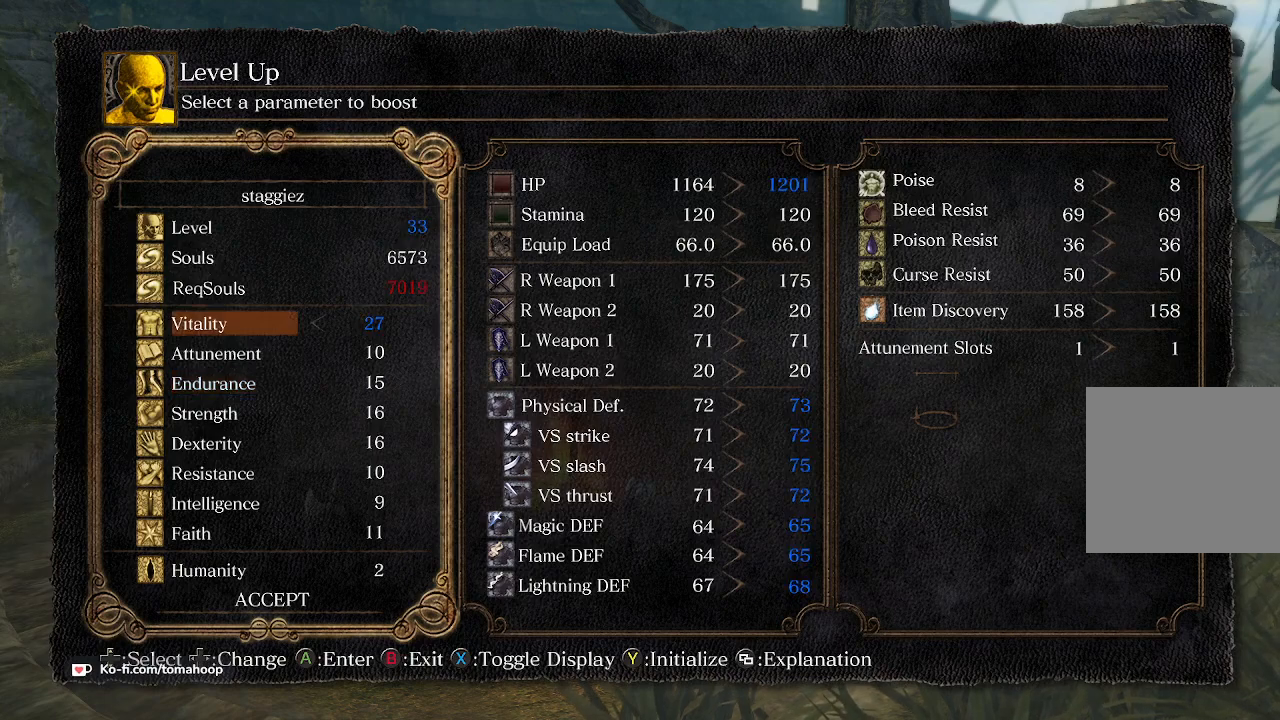
Gameplay with a controller (Xbox layout); each line is a JSON object with the inputs held at the frame after it. "events" lists button and stick changes between this image and that frame as [ms after this image, input, new state], when the widget could be followed in between.
{"buttons": [], "left_stick": "center", "right_stick": "center", "events": [[33, "A", "down"], [100, "A", "up"], [267, "DPAD_LEFT", "down"], [300, "A", "down"], [333, "DPAD_LEFT", "up"], [400, "A", "up"]]}
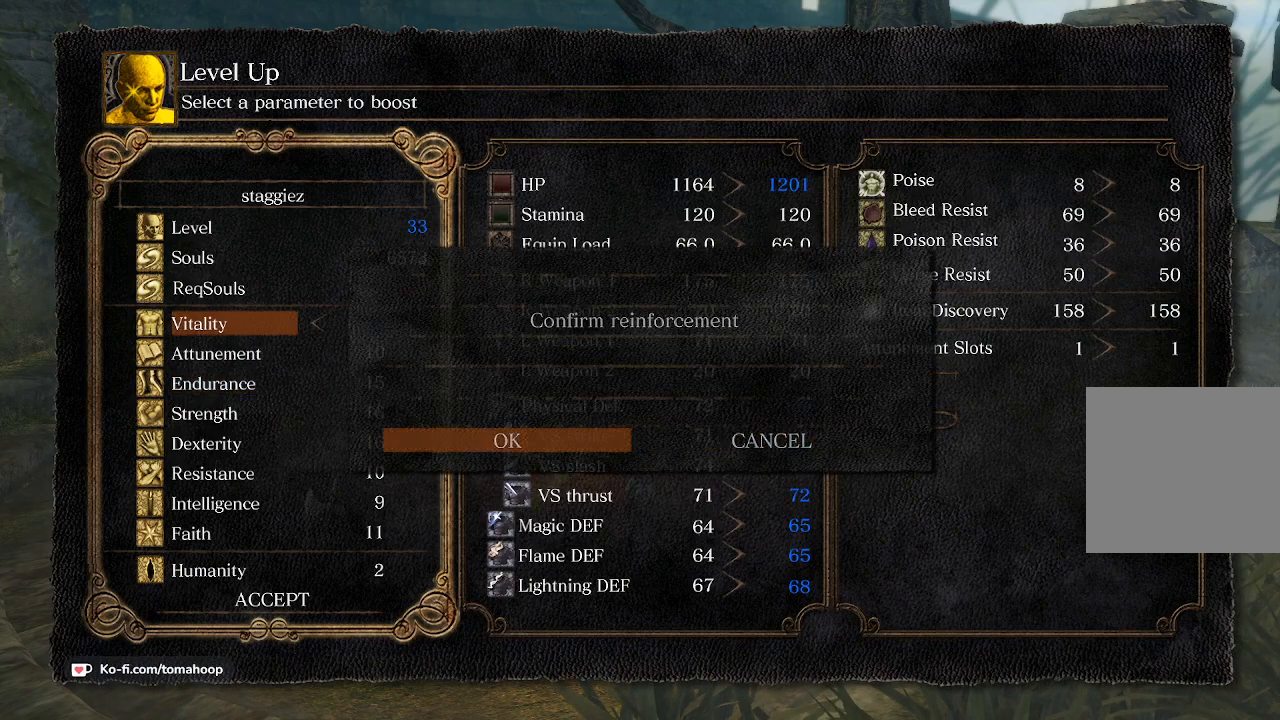
{"buttons": [], "left_stick": "right", "right_stick": "center", "events": [[167, "B", "down"], [233, "B", "up"], [233, "left_stick", "down"], [300, "B", "down"], [333, "left_stick", "up"], [367, "B", "up"], [433, "B", "down"], [467, "B", "up"], [467, "left_stick", "right"]]}
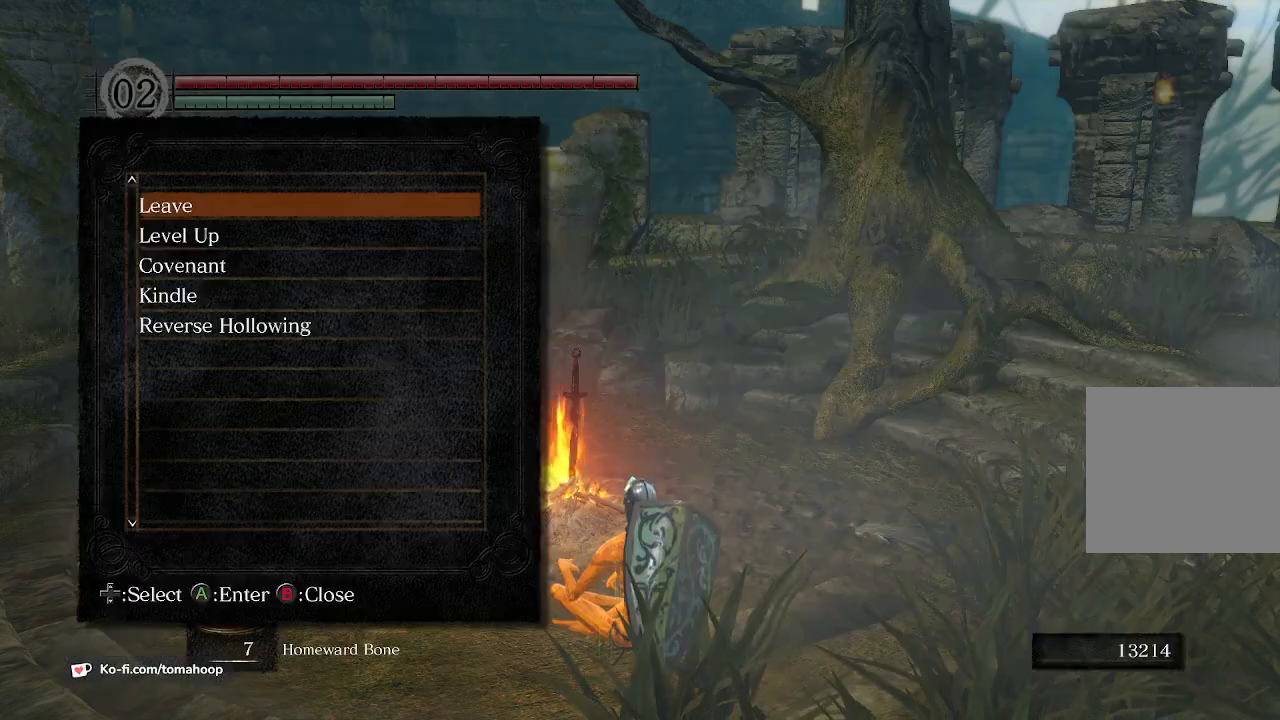
{"buttons": ["B"], "left_stick": "left", "right_stick": "left", "events": [[33, "B", "down"], [100, "B", "up"], [167, "B", "down"], [167, "left_stick", "center"], [233, "B", "up"], [267, "left_stick", "left"], [300, "right_stick", "down"], [467, "B", "down"], [467, "right_stick", "left"]]}
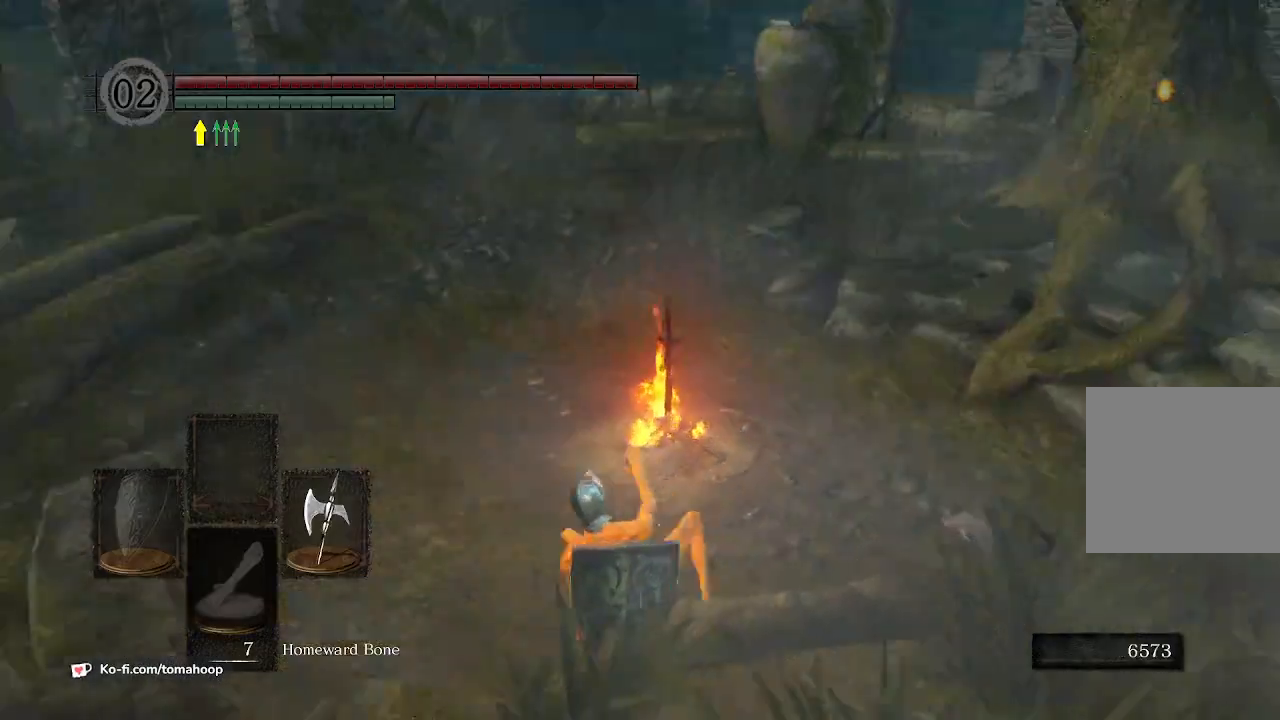
{"buttons": ["B"], "left_stick": "up-left", "right_stick": "left", "events": [[133, "left_stick", "up-left"]]}
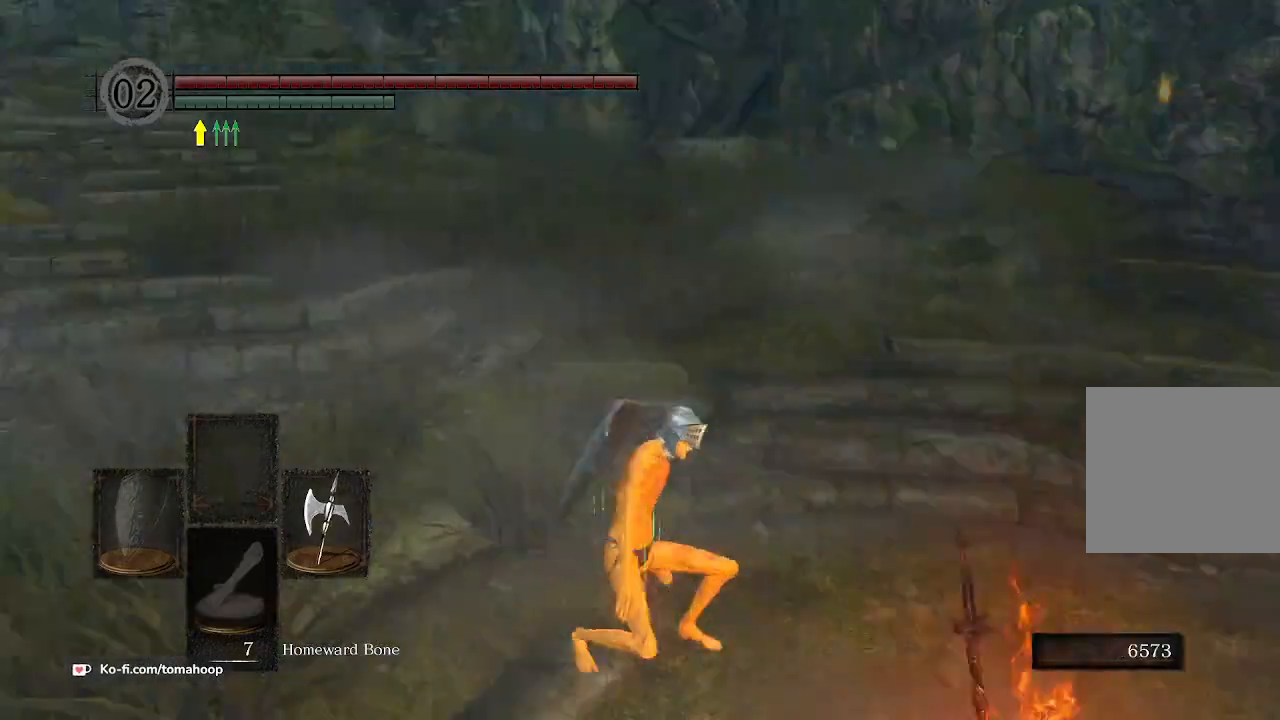
{"buttons": ["B"], "left_stick": "up-left", "right_stick": "center", "events": [[100, "left_stick", "up"], [167, "right_stick", "center"], [433, "left_stick", "up-left"]]}
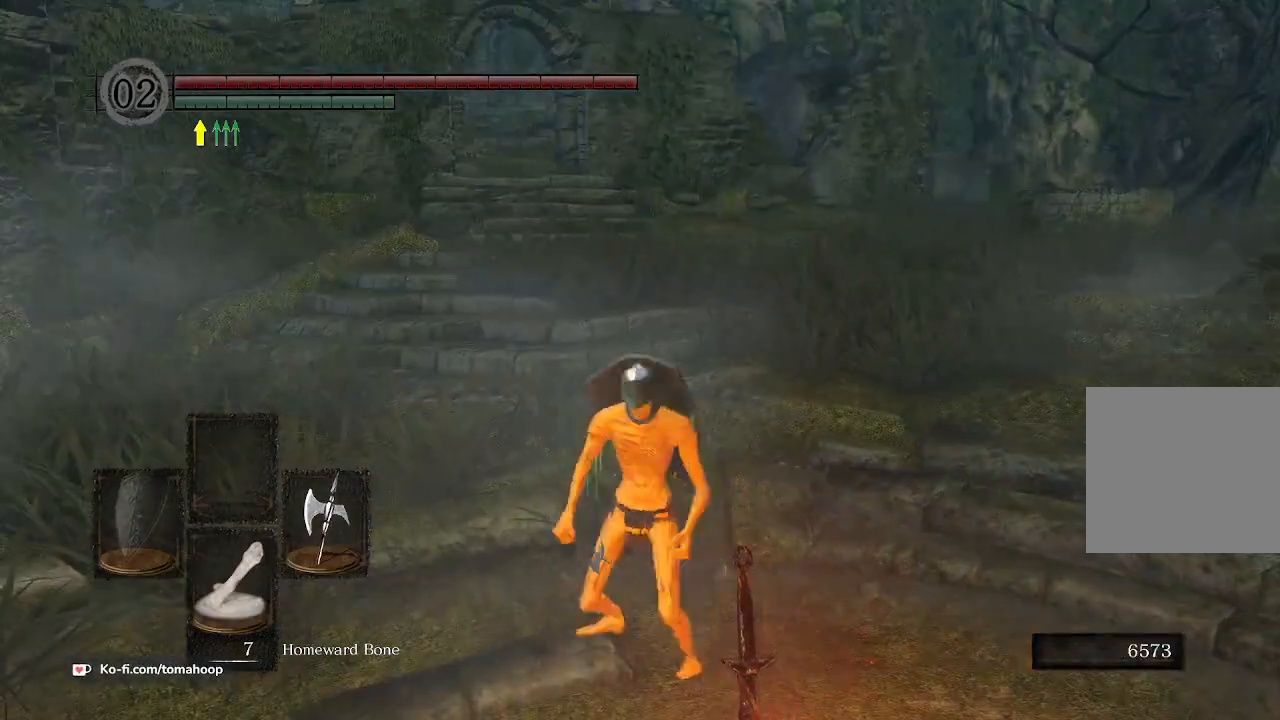
{"buttons": ["B"], "left_stick": "up", "right_stick": "center", "events": [[33, "left_stick", "up"]]}
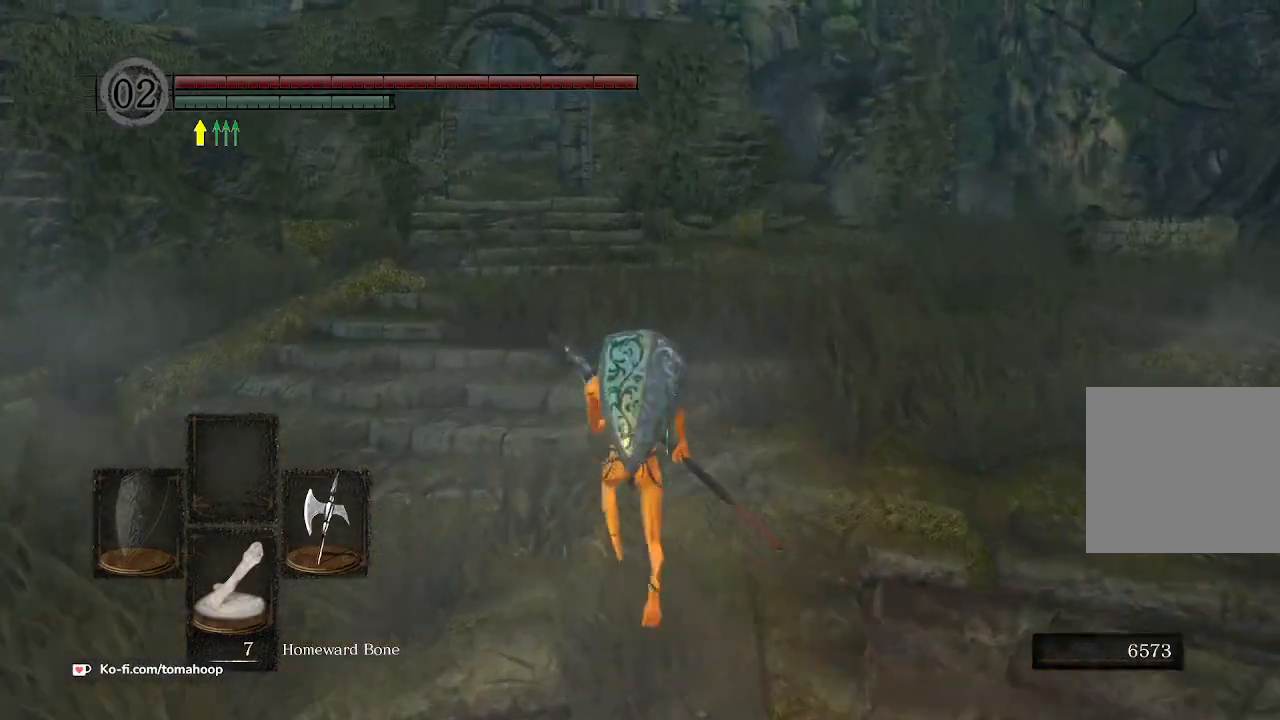
{"buttons": [], "left_stick": "up", "right_stick": "center", "events": [[400, "B", "up"]]}
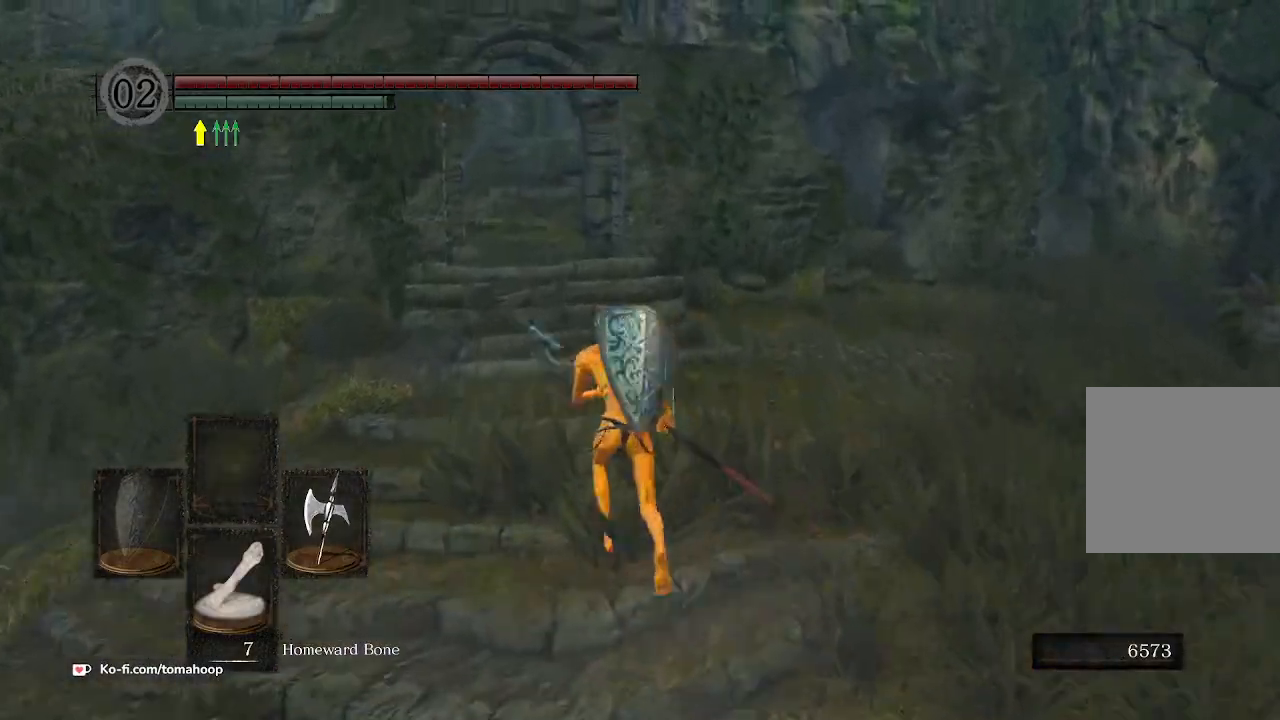
{"buttons": [], "left_stick": "up", "right_stick": "center", "events": [[100, "START", "down"], [200, "START", "up"], [333, "A", "down"], [500, "A", "up"]]}
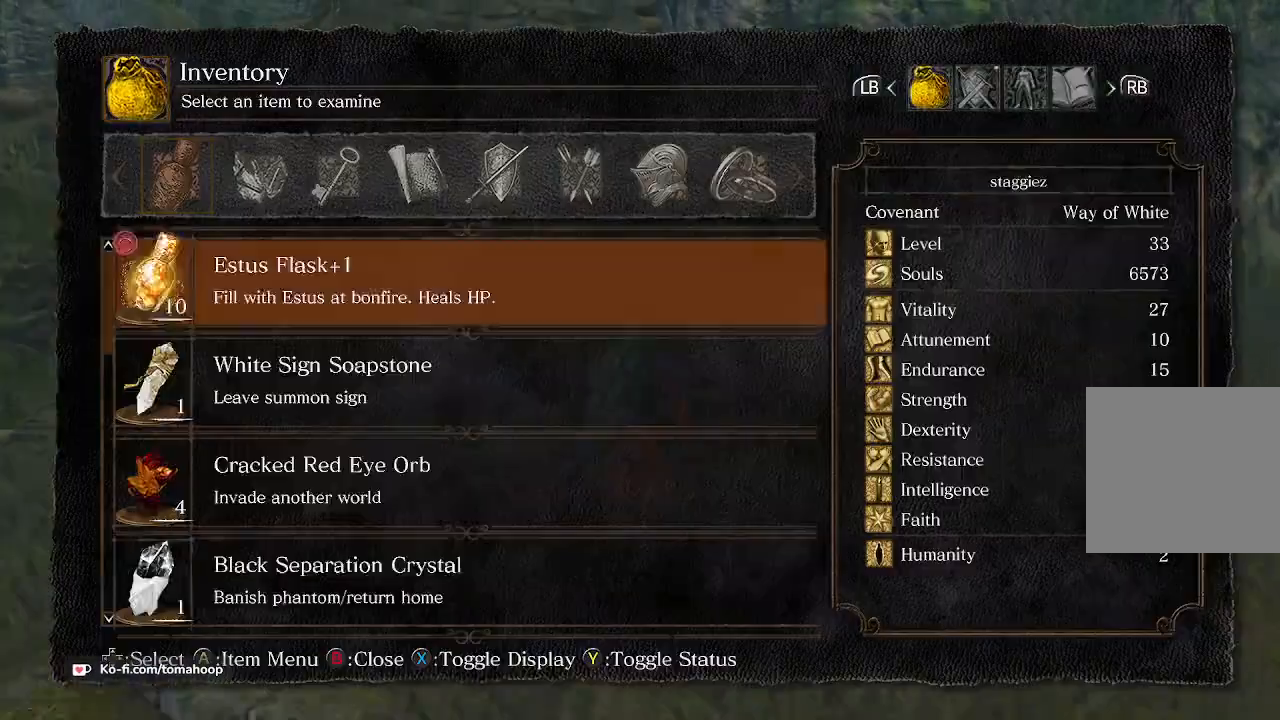
{"buttons": ["DPAD_UP"], "left_stick": "up", "right_stick": "center", "events": [[33, "DPAD_UP", "down"]]}
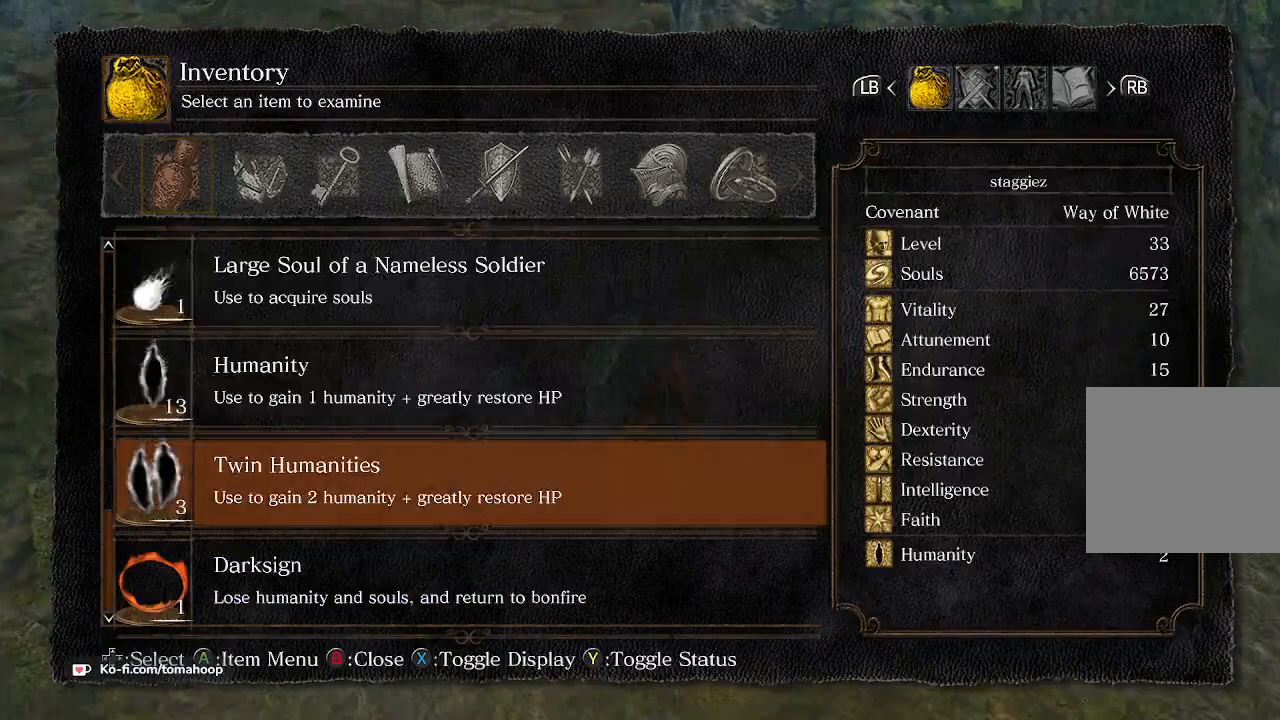
{"buttons": [], "left_stick": "up", "right_stick": "center", "events": [[100, "right_stick", "down"], [300, "right_stick", "down-left"], [500, "DPAD_UP", "up"], [500, "right_stick", "center"]]}
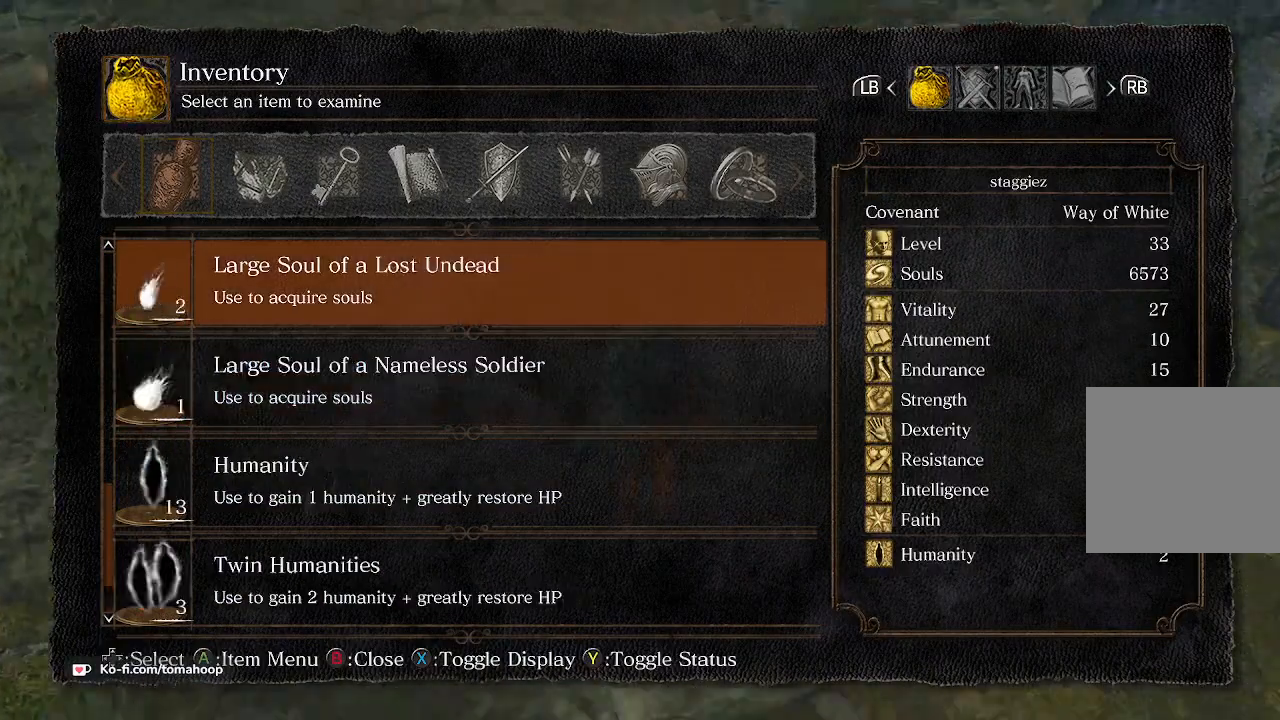
{"buttons": [], "left_stick": "up", "right_stick": "center", "events": [[367, "DPAD_DOWN", "down"], [467, "DPAD_DOWN", "up"]]}
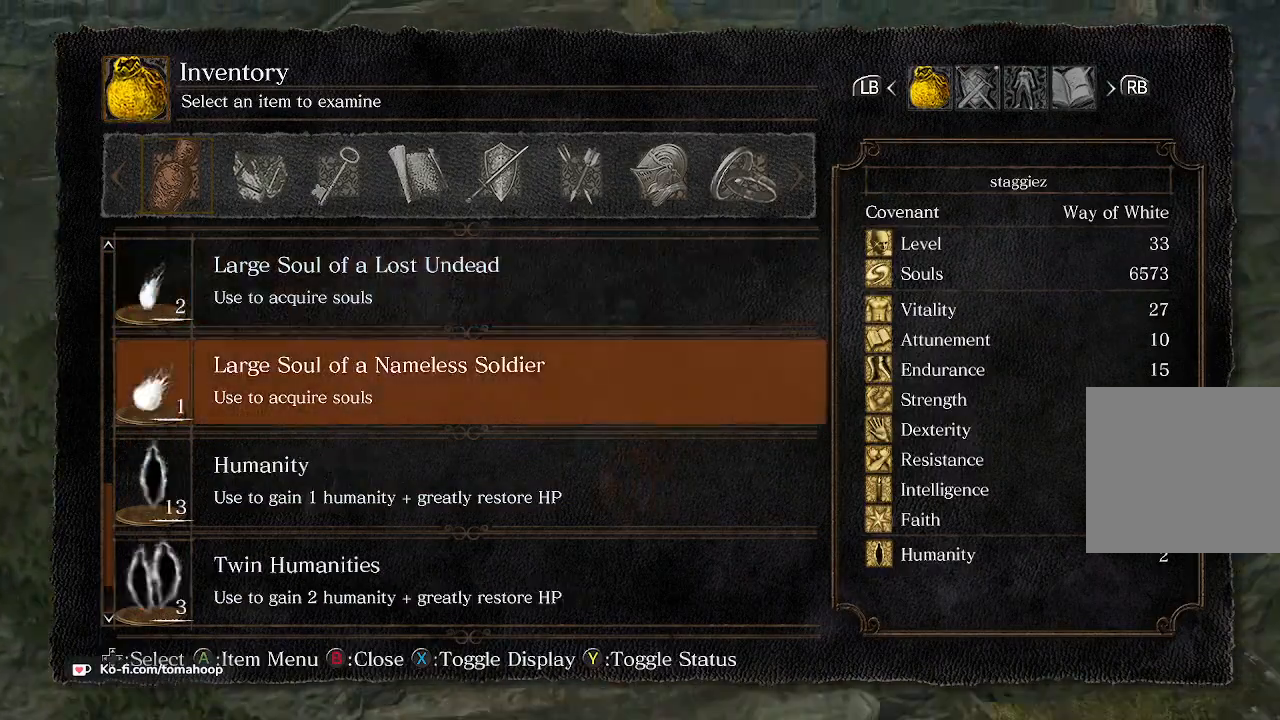
{"buttons": [], "left_stick": "up", "right_stick": "center", "events": [[167, "A", "down"], [200, "A", "up"], [267, "A", "down"], [333, "A", "up"], [400, "A", "down"], [467, "A", "up"]]}
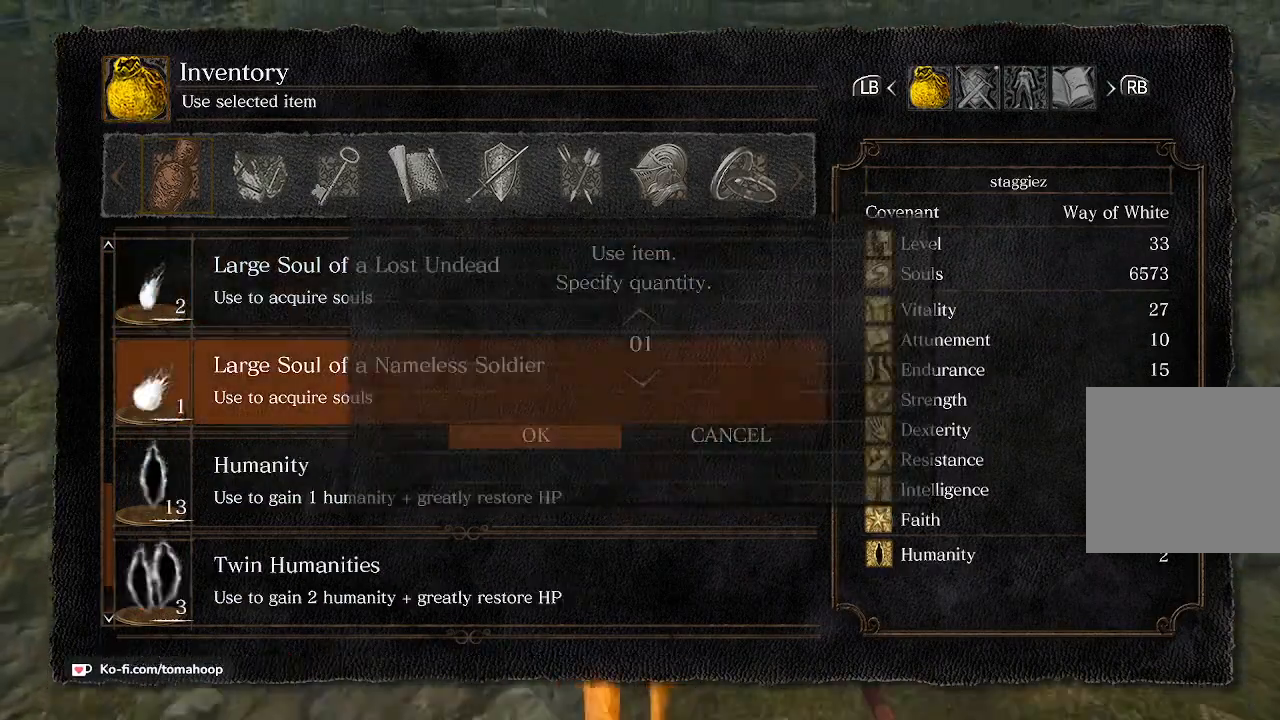
{"buttons": [], "left_stick": "up", "right_stick": "center", "events": [[33, "A", "down"], [133, "A", "up"]]}
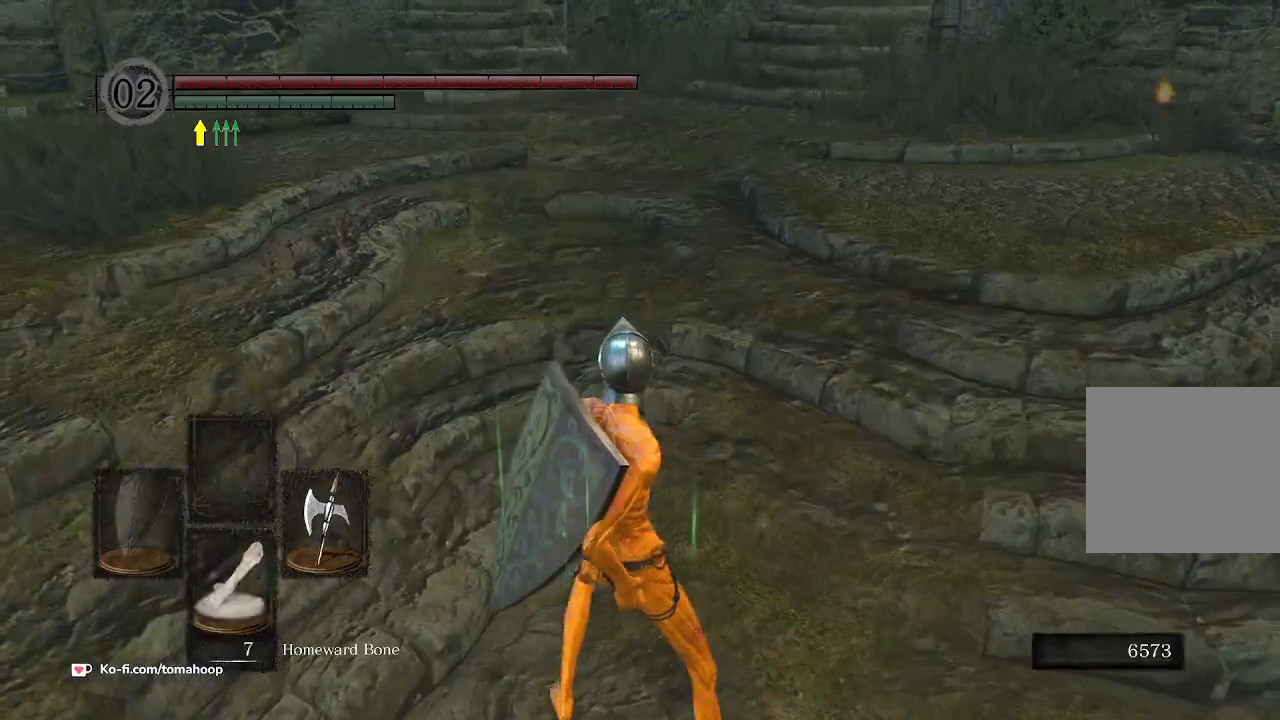
{"buttons": [], "left_stick": "center", "right_stick": "center", "events": [[100, "START", "down"], [100, "left_stick", "center"], [233, "START", "up"]]}
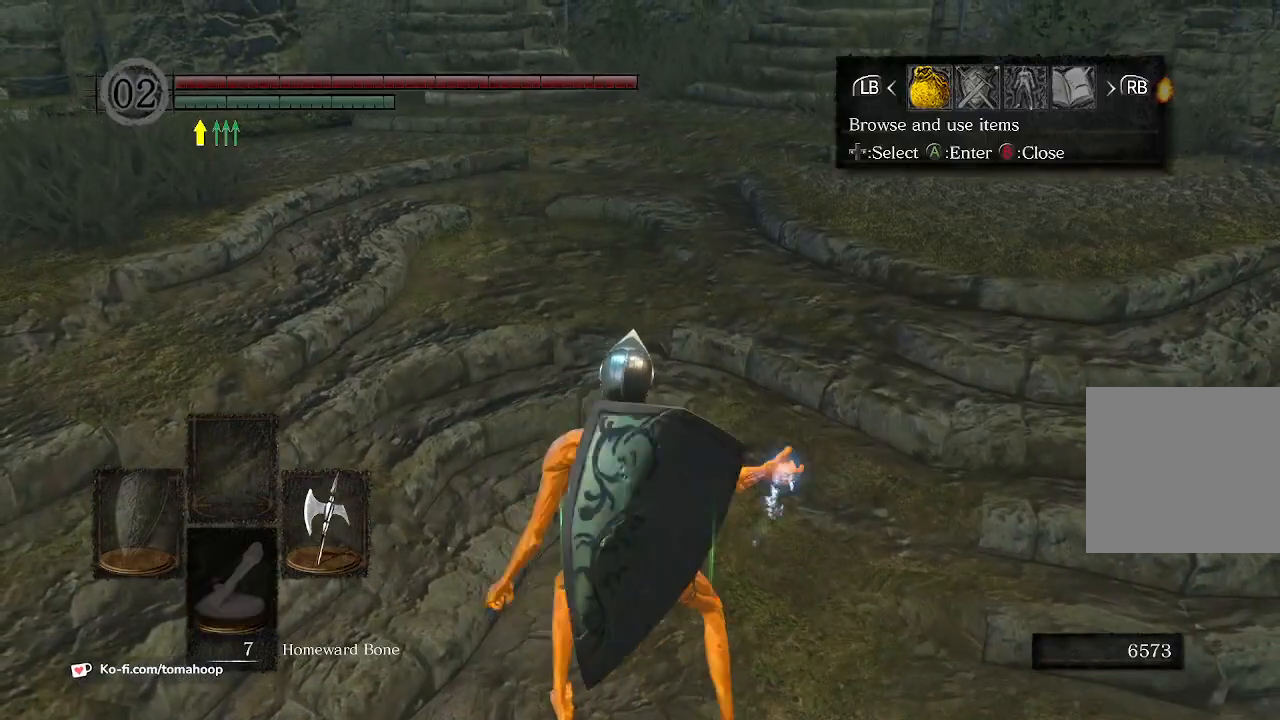
{"buttons": [], "left_stick": "center", "right_stick": "center", "events": []}
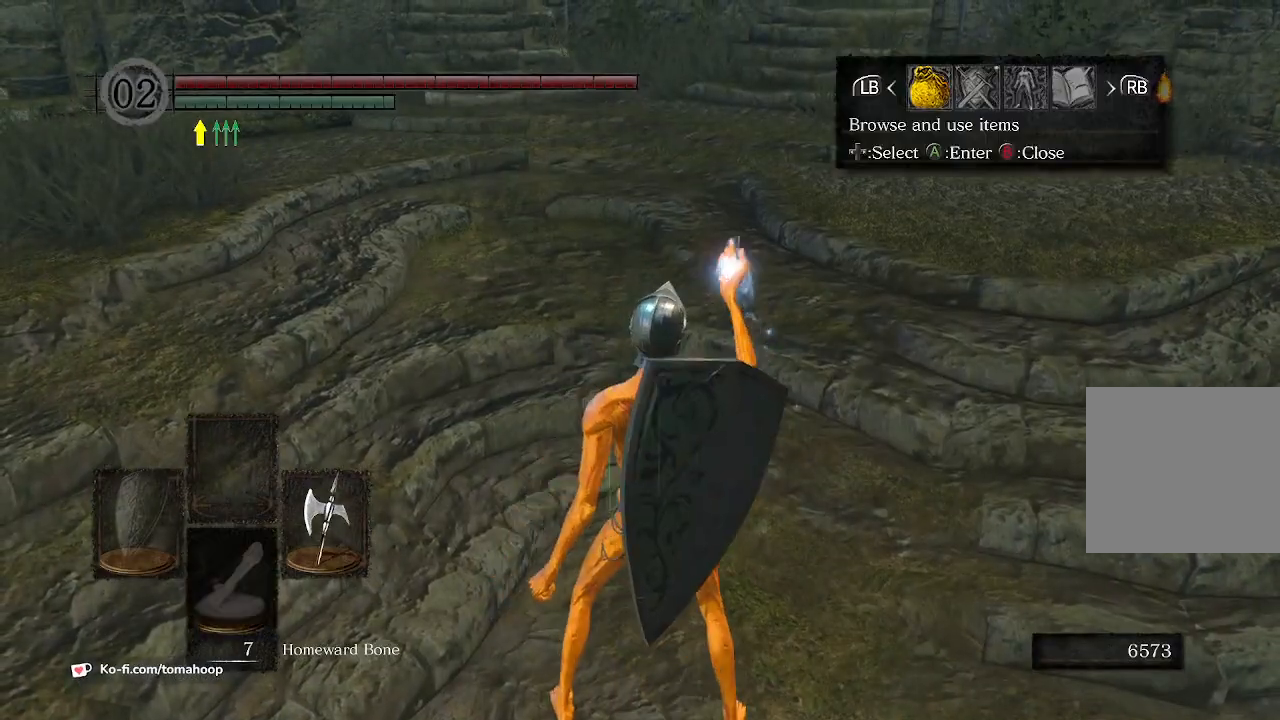
{"buttons": [], "left_stick": "center", "right_stick": "center", "events": []}
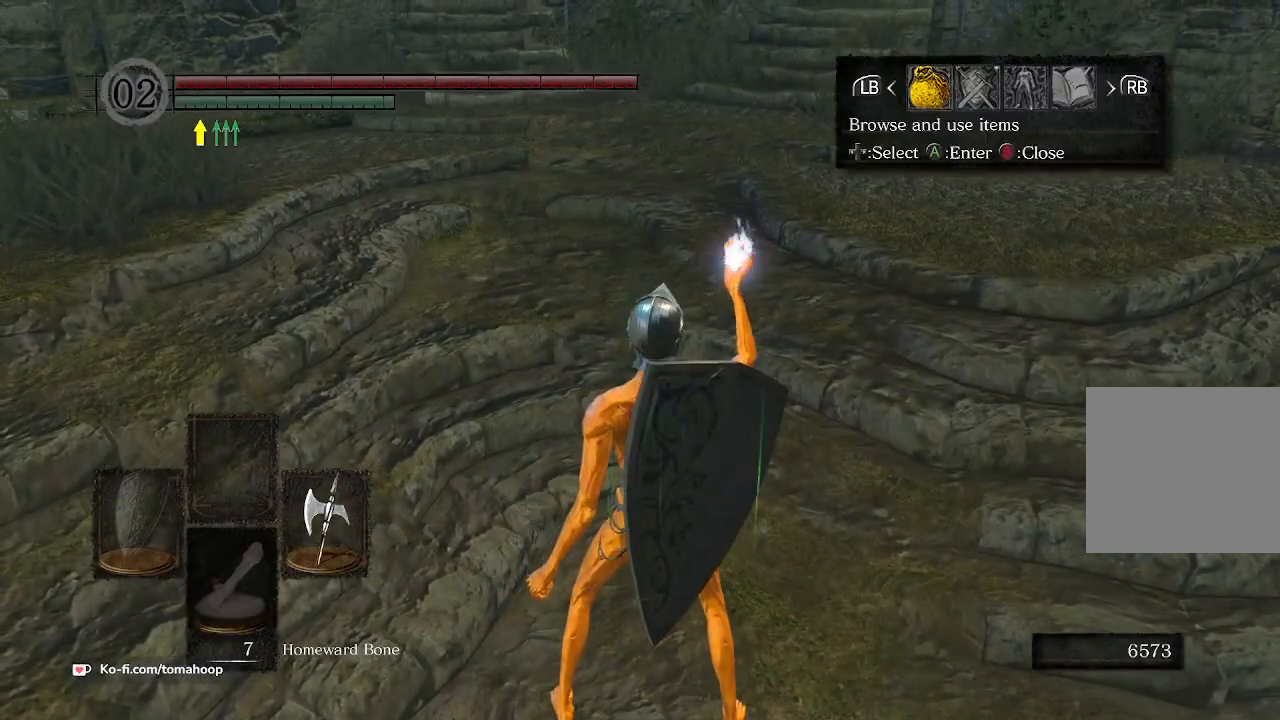
{"buttons": [], "left_stick": "center", "right_stick": "center", "events": []}
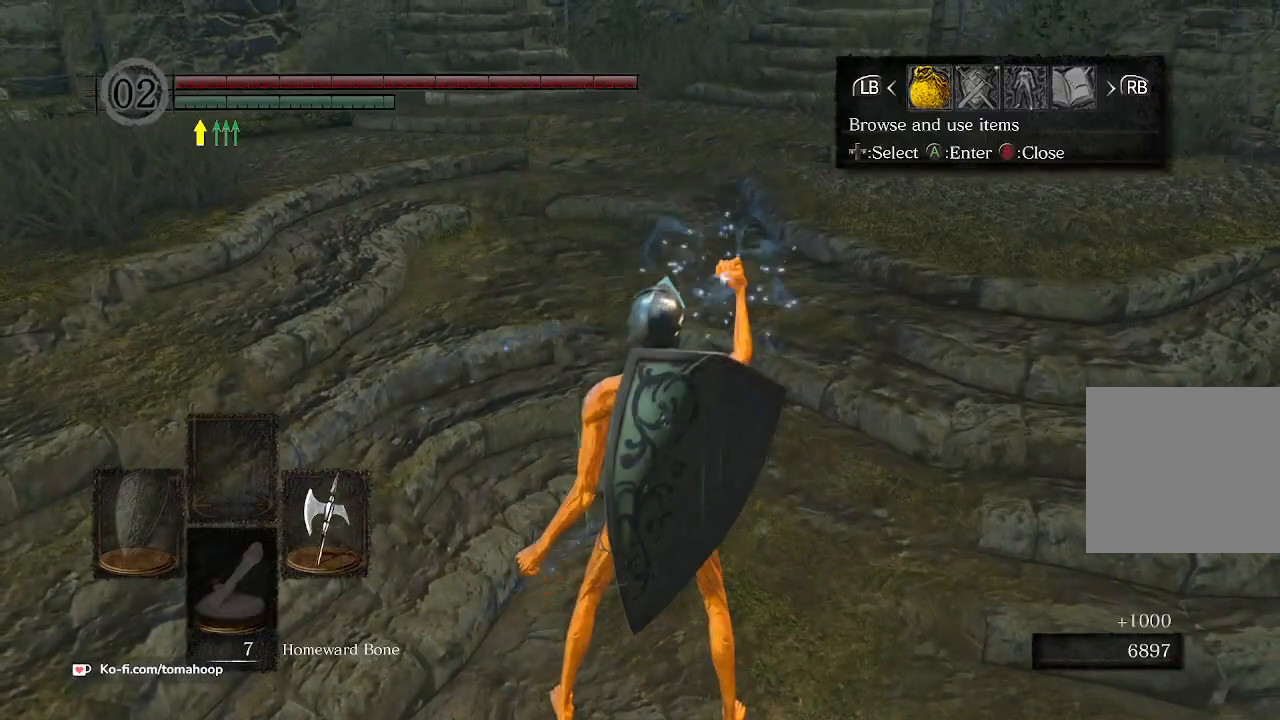
{"buttons": [], "left_stick": "center", "right_stick": "center", "events": [[100, "right_stick", "right"], [267, "right_stick", "center"], [433, "A", "down"], [500, "A", "up"]]}
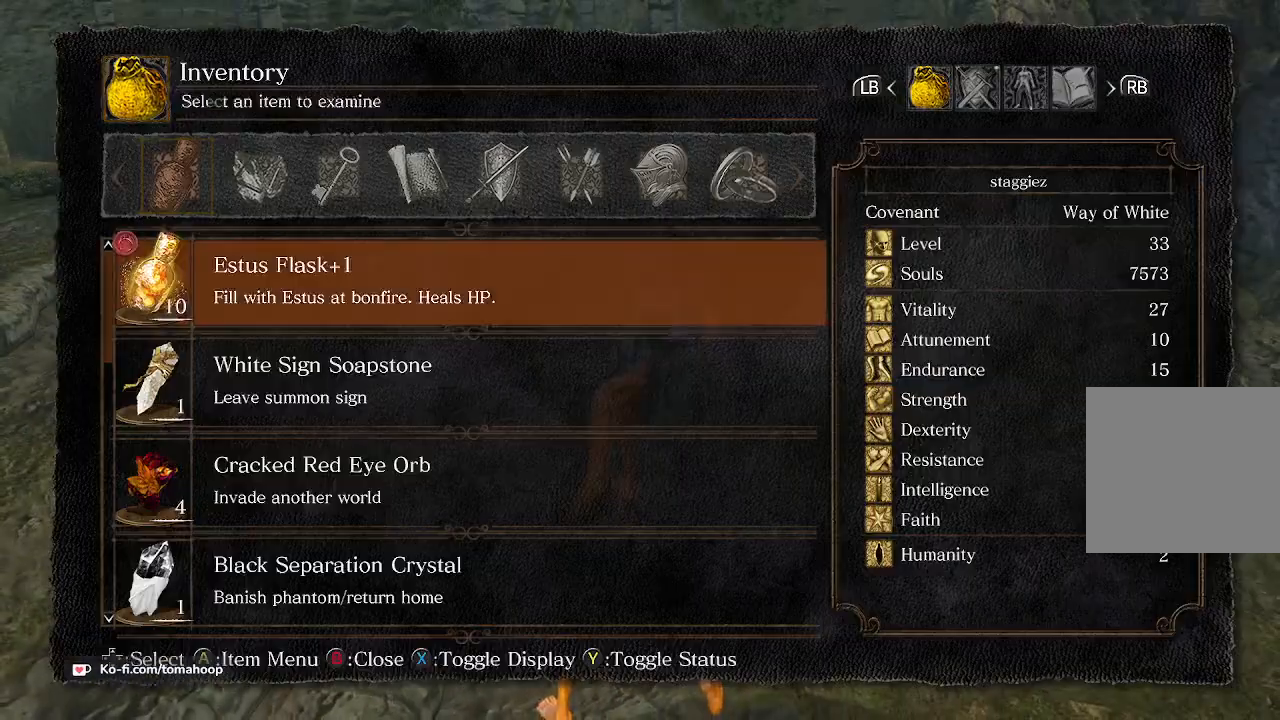
{"buttons": ["DPAD_UP"], "left_stick": "center", "right_stick": "center", "events": [[100, "right_stick", "down-left"], [200, "DPAD_UP", "down"], [400, "right_stick", "center"]]}
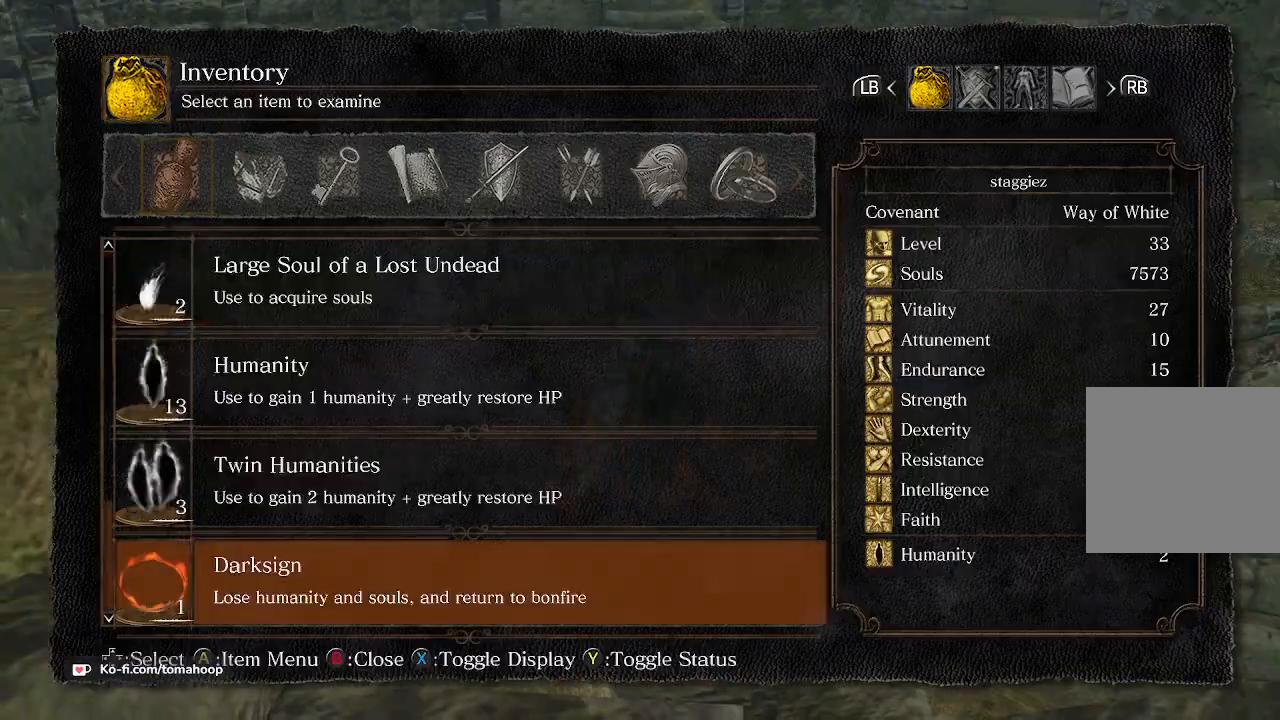
{"buttons": [], "left_stick": "center", "right_stick": "center", "events": [[400, "DPAD_UP", "up"]]}
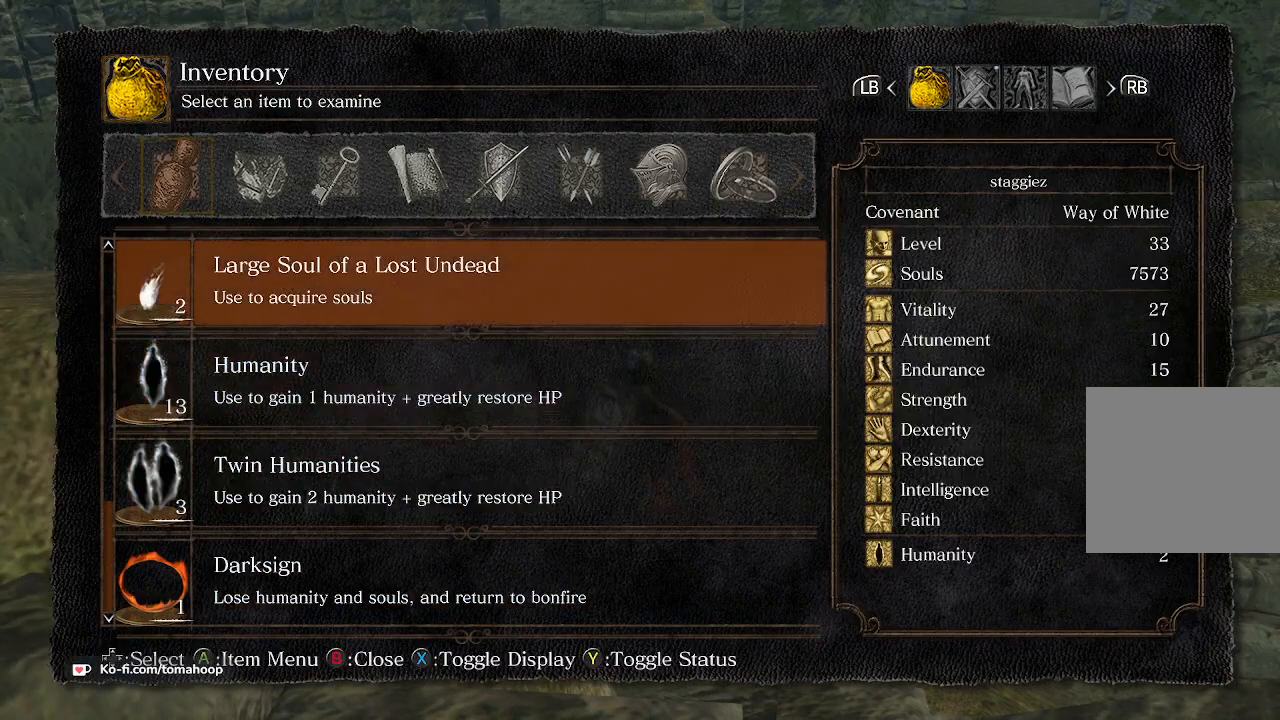
{"buttons": ["A"], "left_stick": "center", "right_stick": "center", "events": [[167, "A", "down"], [233, "A", "up"], [300, "A", "down"], [367, "A", "up"], [433, "DPAD_DOWN", "down"], [467, "A", "down"], [467, "DPAD_DOWN", "up"]]}
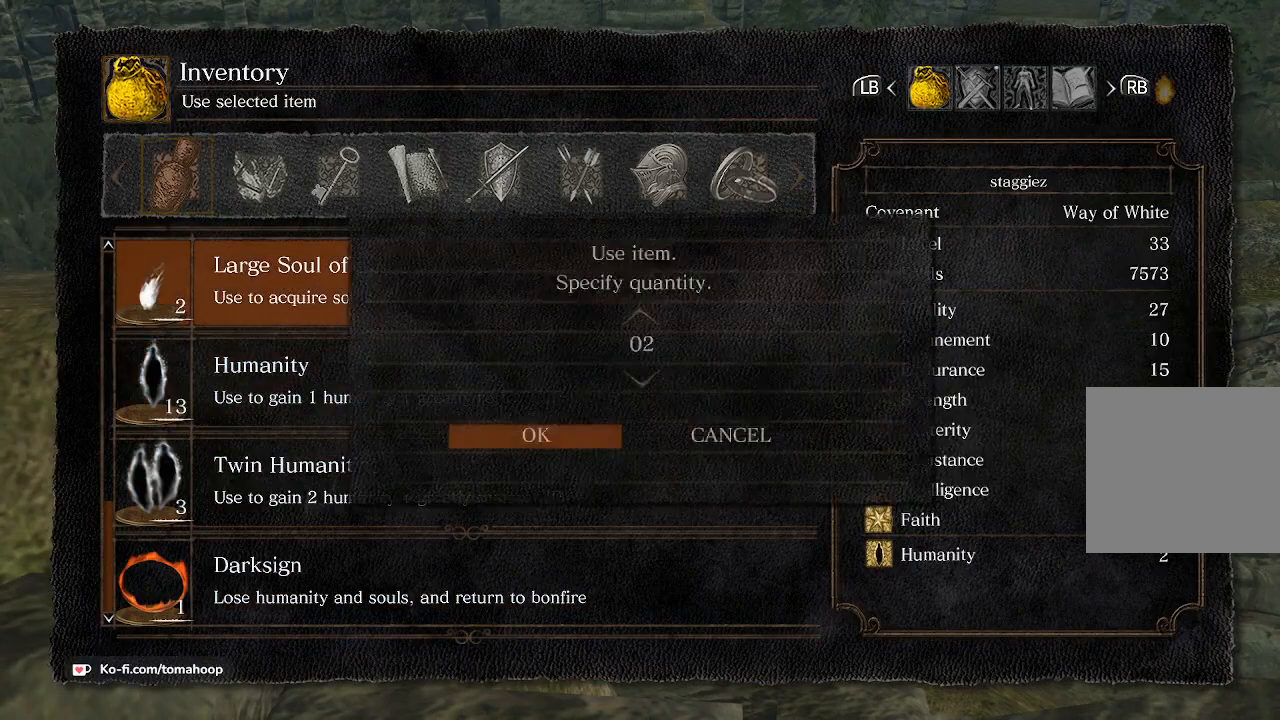
{"buttons": [], "left_stick": "center", "right_stick": "center", "events": [[33, "A", "up"], [100, "A", "down"], [167, "A", "up"], [200, "A", "down"], [267, "A", "up"]]}
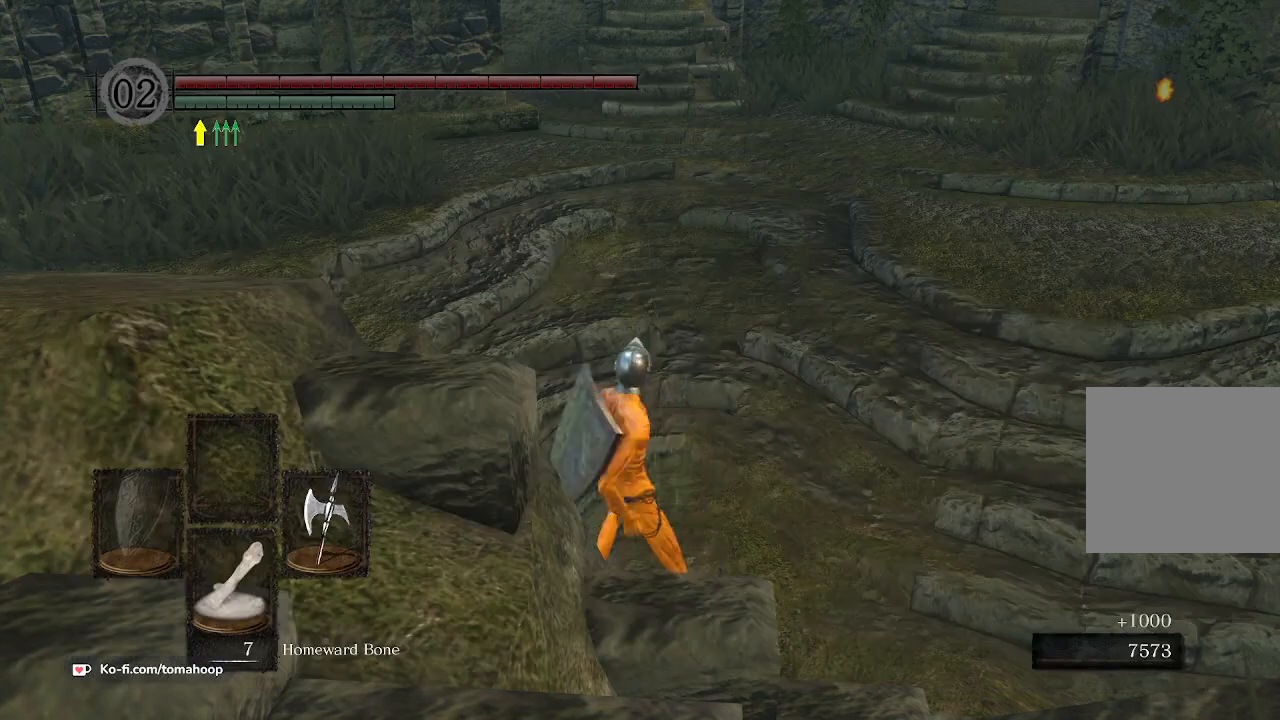
{"buttons": [], "left_stick": "up", "right_stick": "center", "events": [[133, "left_stick", "up"]]}